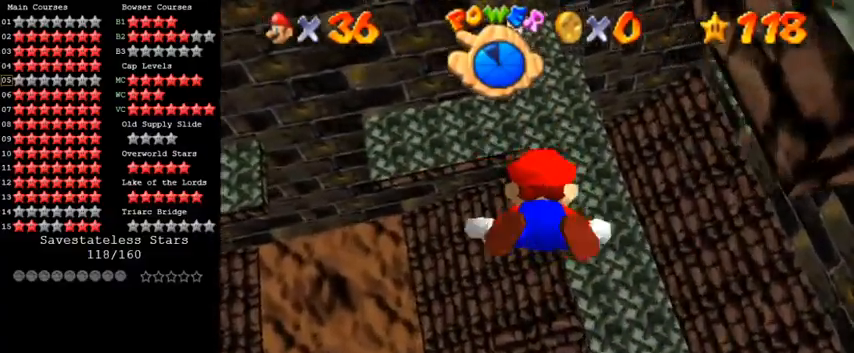
Gameplay with keyboard; each line is a JSON object with the keys held at the frame after it. "events" lists presses ("down") and releases ("up") of "a", "c", "ctrl", "d", "down", "left", "return", "right", "s", "shift", "up", "w", "x" and "y" between this image and that frame as [ms after this image, input, new state], when the widget could be followed in between. No other keys are recorded. Mouse input is not recorded.
{"keys": ["shift", "w"], "events": [[100, "right", "down"], [100, "shift", "up"], [167, "right", "up"], [267, "up", "up"], [367, "shift", "down"]]}
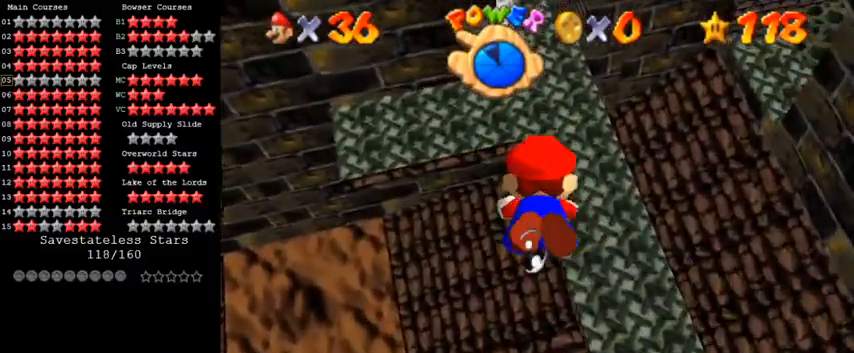
{"keys": ["w"], "events": [[100, "up", "down"], [300, "shift", "up"], [333, "up", "up"]]}
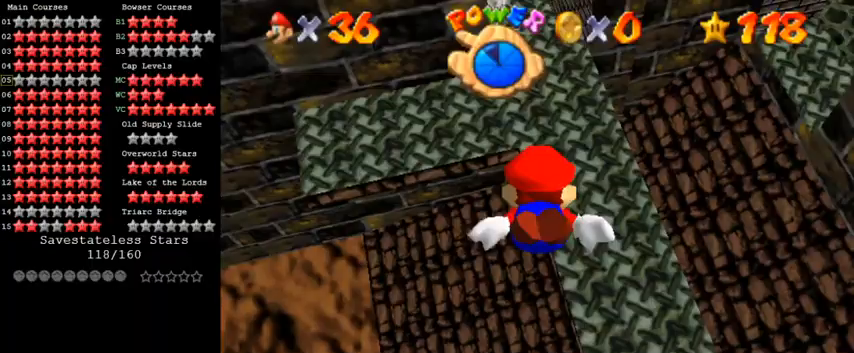
{"keys": ["left", "w"], "events": [[33, "shift", "down"], [333, "shift", "up"], [400, "left", "down"]]}
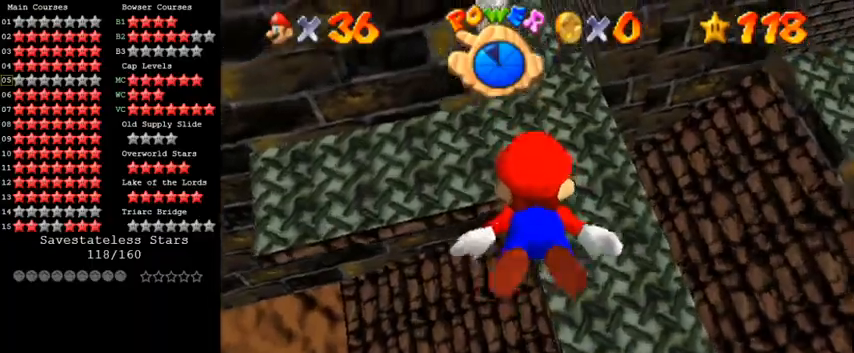
{"keys": ["up", "w"], "events": [[33, "left", "up"], [33, "up", "down"], [100, "shift", "down"], [467, "shift", "up"]]}
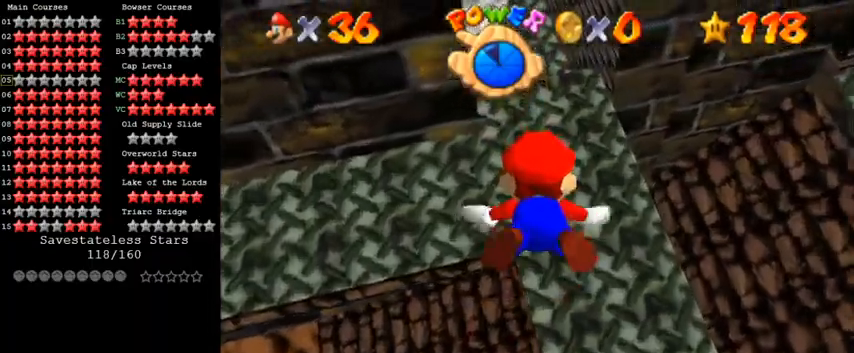
{"keys": ["shift", "up"], "events": [[133, "up", "up"], [167, "w", "up"], [433, "shift", "down"], [433, "up", "down"]]}
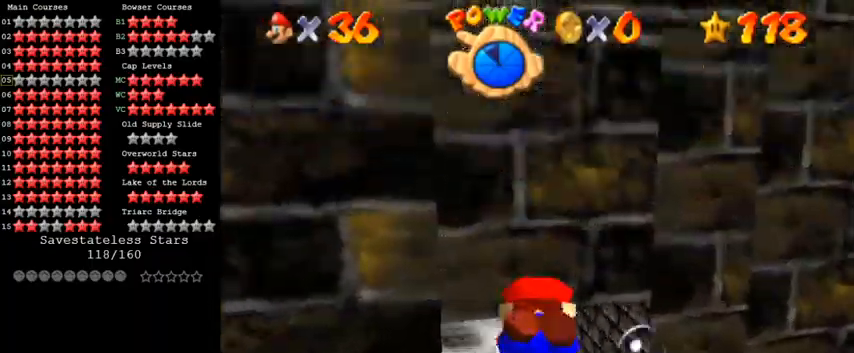
{"keys": ["shift"], "events": [[200, "shift", "up"], [300, "up", "up"], [500, "shift", "down"]]}
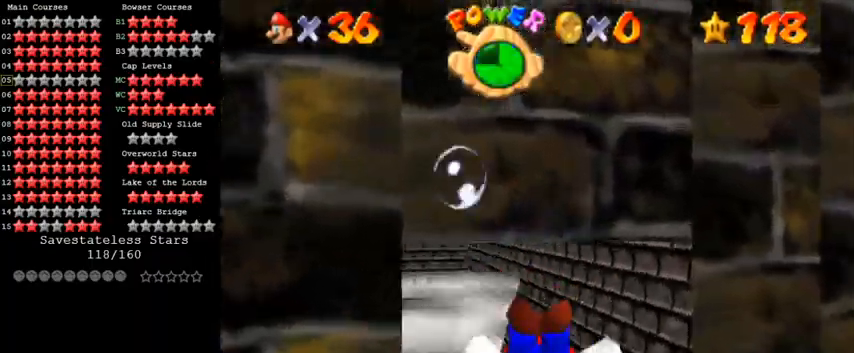
{"keys": ["down"], "events": [[167, "down", "down"], [167, "right", "down"], [433, "right", "up"], [500, "shift", "up"]]}
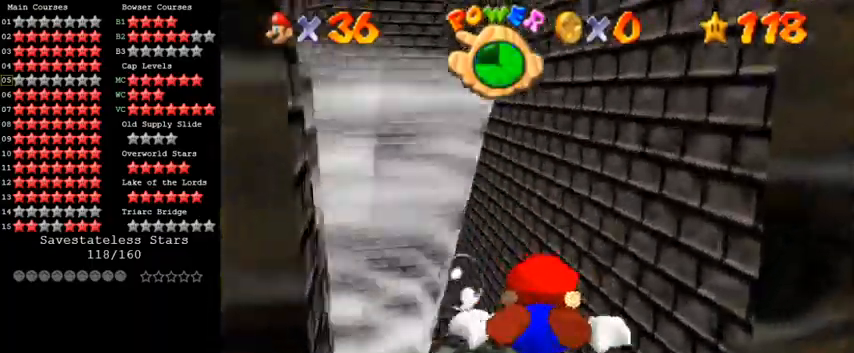
{"keys": ["down", "left", "shift"], "events": [[100, "left", "down"], [200, "shift", "down"]]}
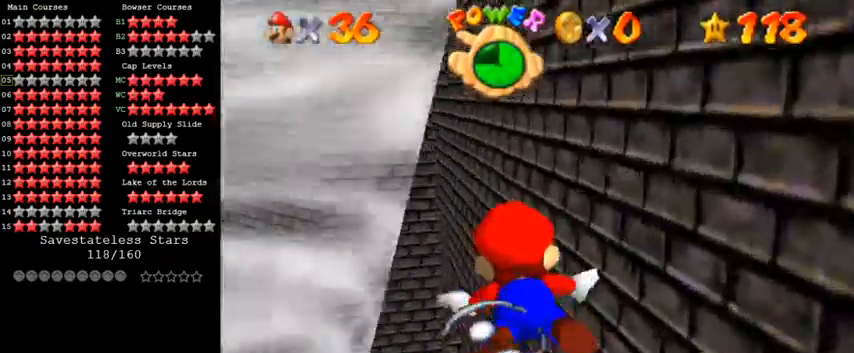
{"keys": ["left", "shift"], "events": [[67, "down", "up"], [67, "shift", "up"], [433, "shift", "down"]]}
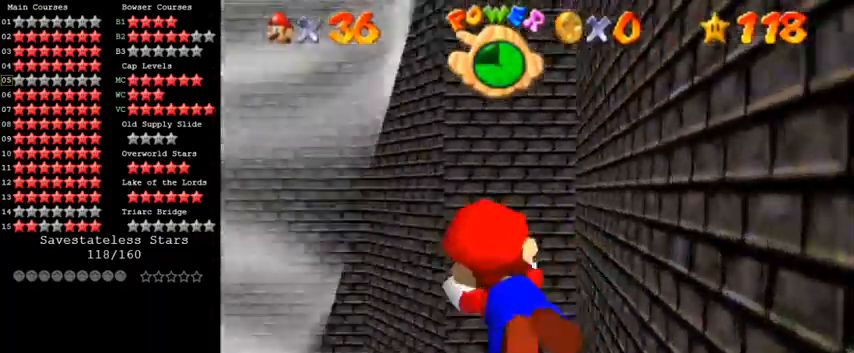
{"keys": ["left", "up"], "events": [[133, "up", "down"], [267, "shift", "up"]]}
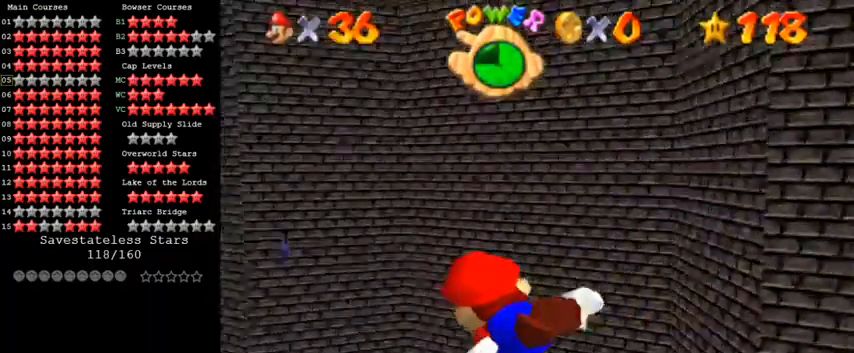
{"keys": ["left"], "events": [[33, "left", "up"], [67, "shift", "down"], [300, "left", "down"], [300, "shift", "up"], [500, "up", "up"]]}
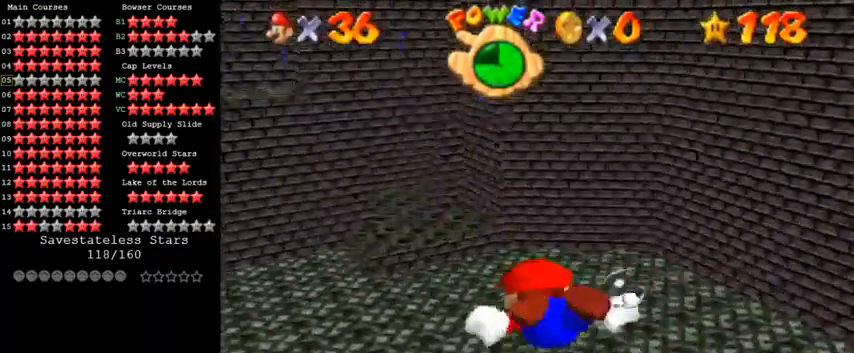
{"keys": ["right", "shift", "up"], "events": [[67, "left", "up"], [233, "shift", "down"], [300, "right", "down"], [333, "up", "down"]]}
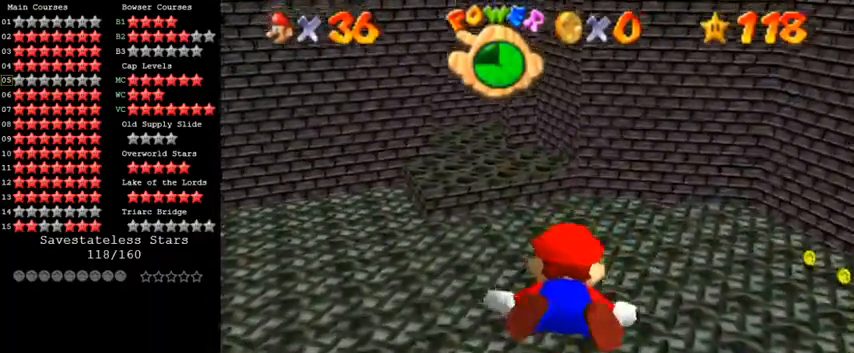
{"keys": ["right", "shift"], "events": [[133, "shift", "up"], [267, "up", "up"], [433, "shift", "down"]]}
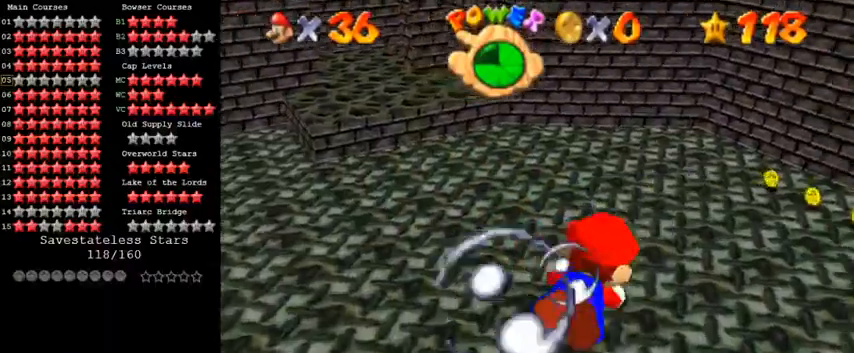
{"keys": ["up"], "events": [[167, "up", "down"], [267, "shift", "up"], [300, "right", "up"]]}
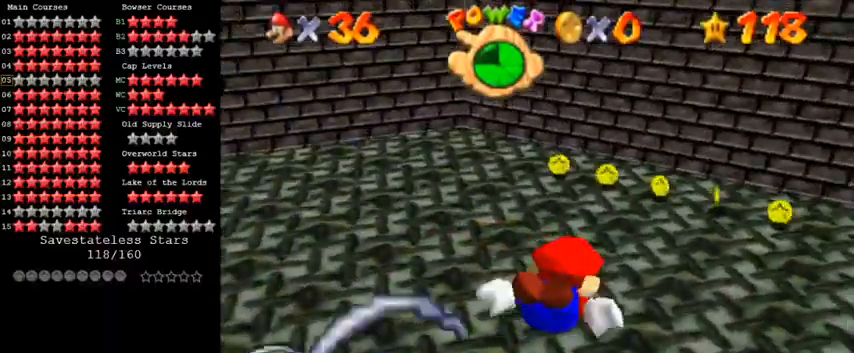
{"keys": ["left", "up"], "events": [[33, "up", "up"], [67, "shift", "down"], [433, "shift", "up"], [467, "left", "down"], [500, "up", "down"]]}
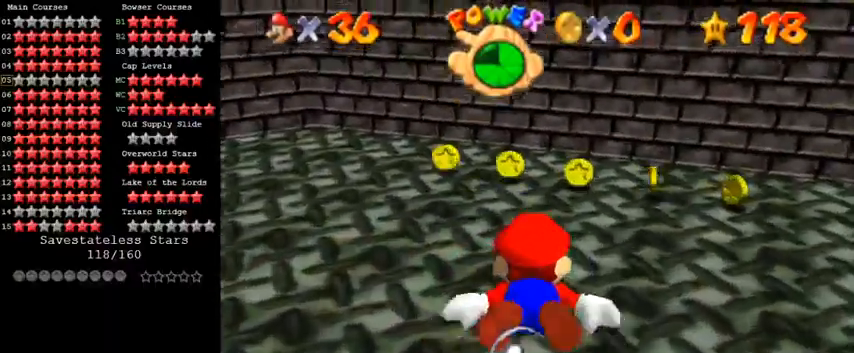
{"keys": ["shift", "up"], "events": [[233, "shift", "down"], [500, "left", "up"]]}
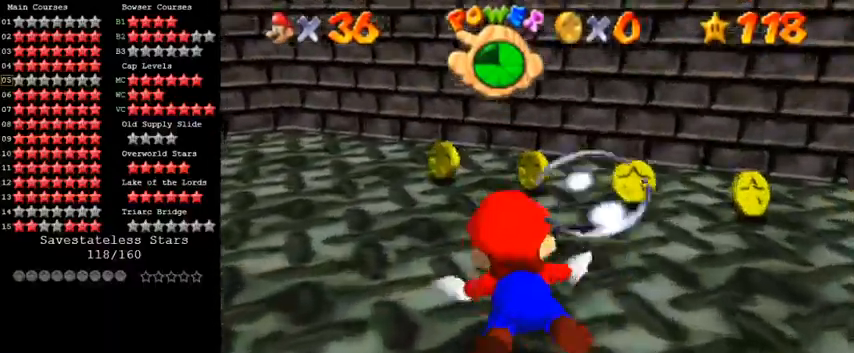
{"keys": ["left", "shift", "up"], "events": [[67, "left", "down"], [67, "shift", "up"], [367, "shift", "down"]]}
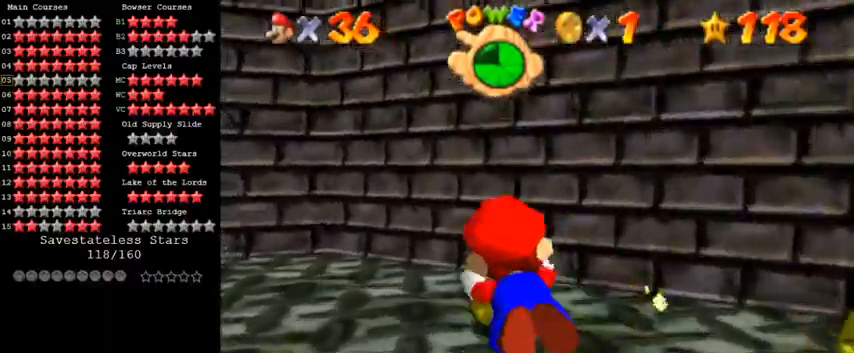
{"keys": ["left"], "events": [[33, "up", "up"], [267, "shift", "up"]]}
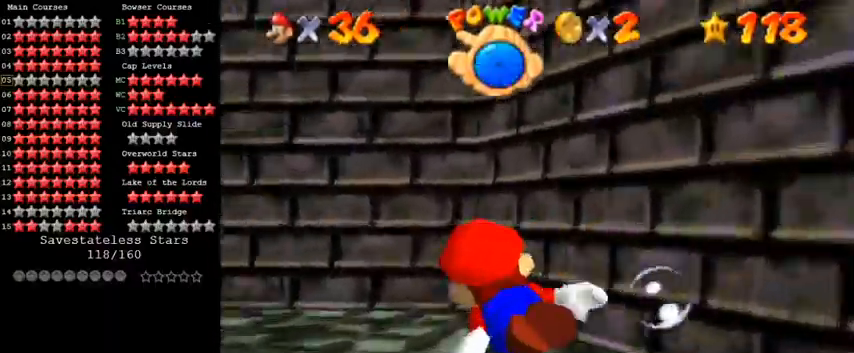
{"keys": [], "events": [[33, "shift", "down"], [333, "shift", "up"], [367, "left", "up"]]}
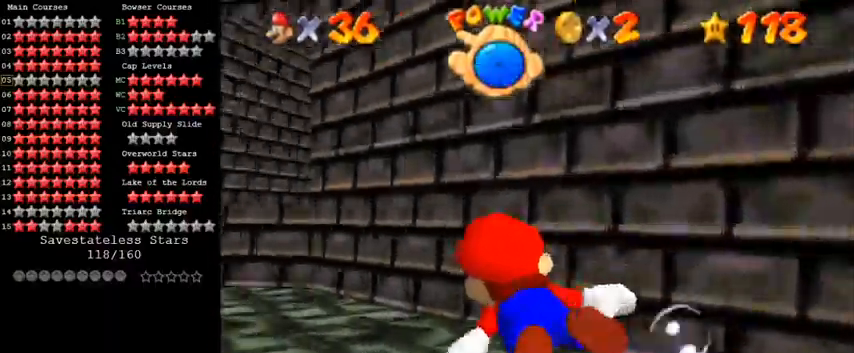
{"keys": ["down", "right"], "events": [[167, "shift", "down"], [233, "down", "down"], [300, "right", "down"], [467, "shift", "up"]]}
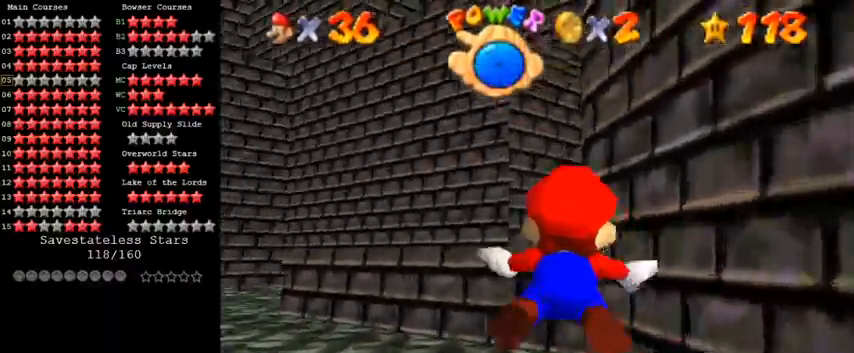
{"keys": ["right", "shift"], "events": [[33, "right", "up"], [200, "down", "up"], [333, "shift", "down"], [467, "right", "down"]]}
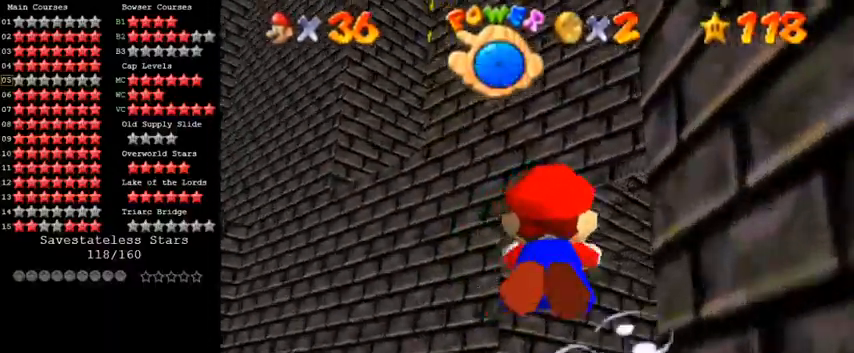
{"keys": ["down", "right"], "events": [[233, "shift", "up"], [433, "down", "down"]]}
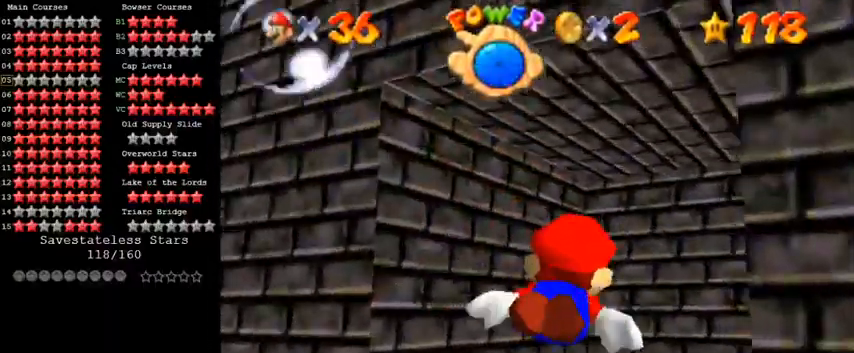
{"keys": ["down", "right"], "events": [[33, "shift", "down"], [167, "down", "up"], [367, "down", "down"], [400, "shift", "up"]]}
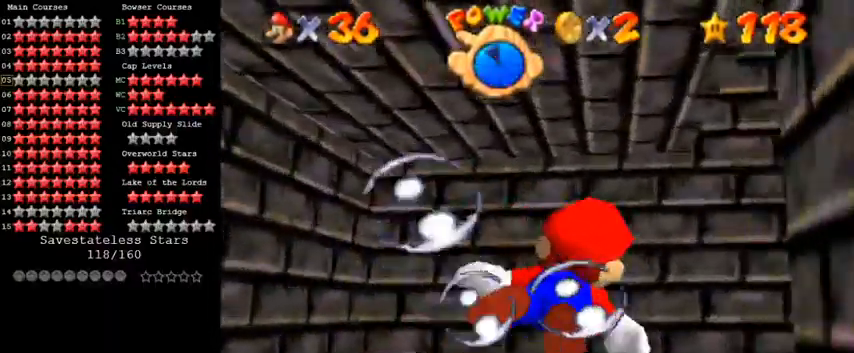
{"keys": ["down", "left", "shift"], "events": [[233, "down", "up"], [233, "right", "up"], [233, "shift", "down"], [367, "down", "down"], [367, "left", "down"]]}
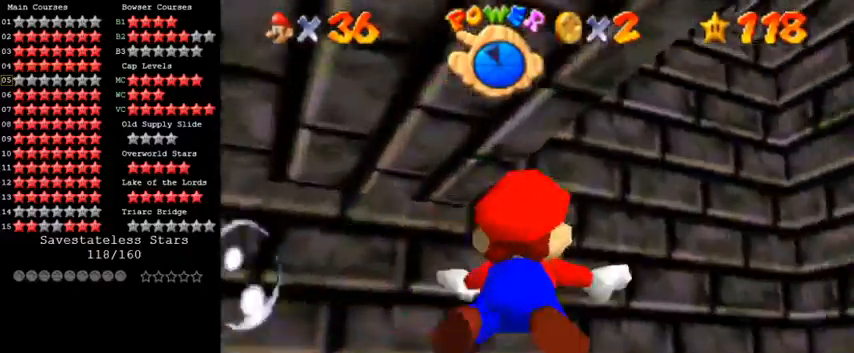
{"keys": ["left", "shift"], "events": [[100, "shift", "up"], [367, "down", "up"], [400, "shift", "down"]]}
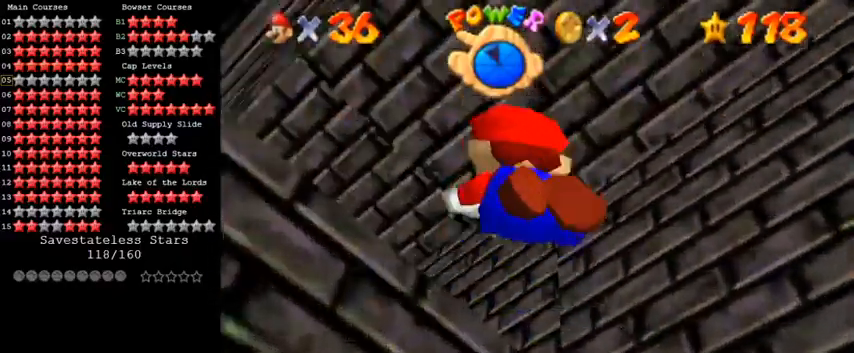
{"keys": ["left"], "events": [[233, "shift", "up"]]}
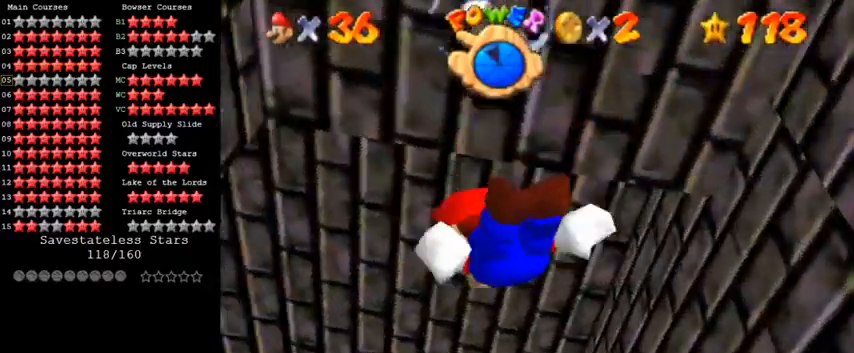
{"keys": ["down", "left"], "events": [[67, "left", "up"], [67, "shift", "down"], [133, "down", "down"], [167, "left", "down"], [300, "shift", "up"]]}
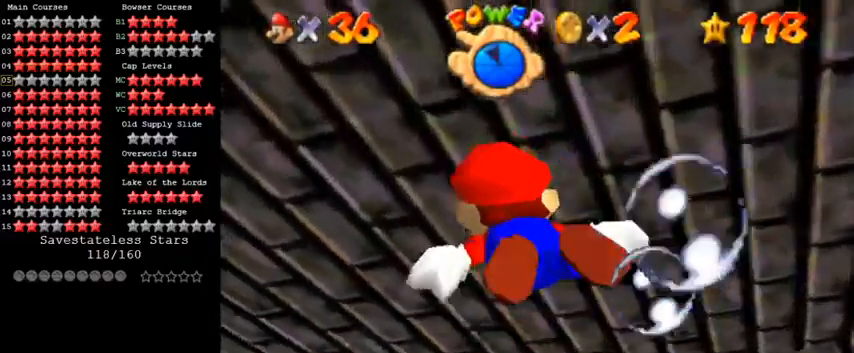
{"keys": ["down", "right", "shift"], "events": [[133, "down", "up"], [233, "left", "up"], [333, "down", "down"], [367, "shift", "down"], [500, "right", "down"]]}
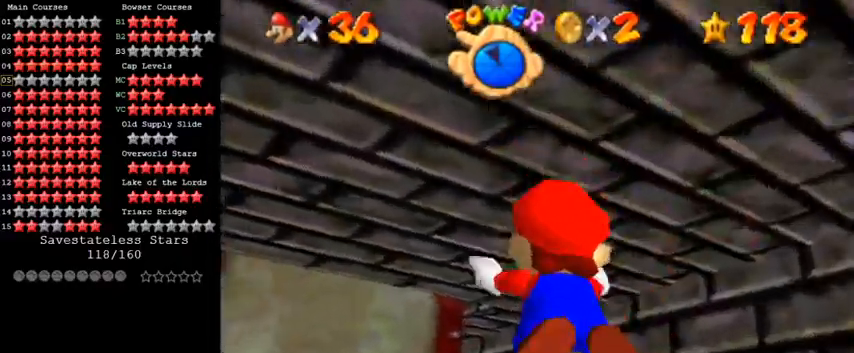
{"keys": ["down", "left"], "events": [[67, "shift", "up"], [167, "right", "up"], [367, "left", "down"]]}
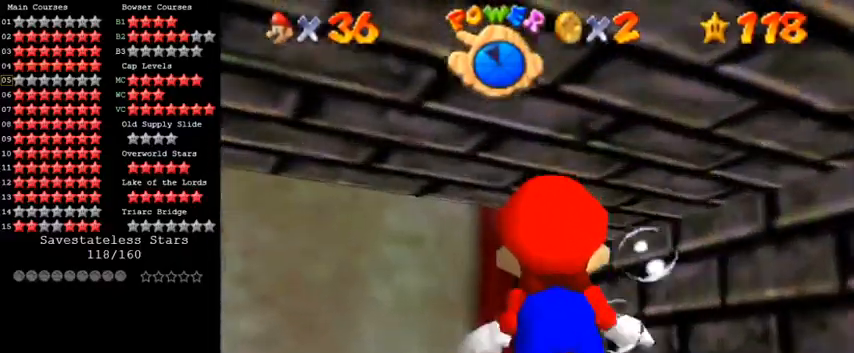
{"keys": ["down", "left"], "events": [[167, "shift", "down"], [267, "left", "up"], [400, "shift", "up"], [433, "left", "down"]]}